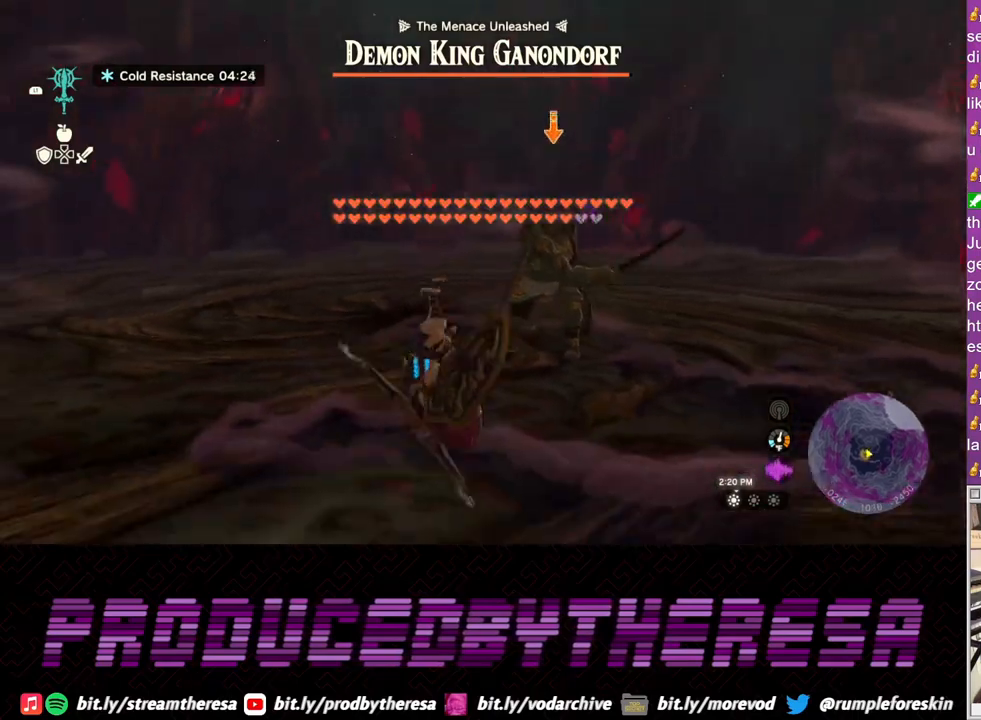
Gameplay with a controller (PlayStation layout); each line is a JSON object with the inputs held at the frame after it. "events" lists button and stick changes between this image and that frame as [ms after this image, input, new state], when the widget could be followed in between.
{"buttons": [], "left_stick": "center", "right_stick": "center", "events": [[200, "L2", "up"], [200, "left_stick", "left"], [283, "left_stick", "center"], [333, "CROSS", "down"], [483, "CROSS", "up"]]}
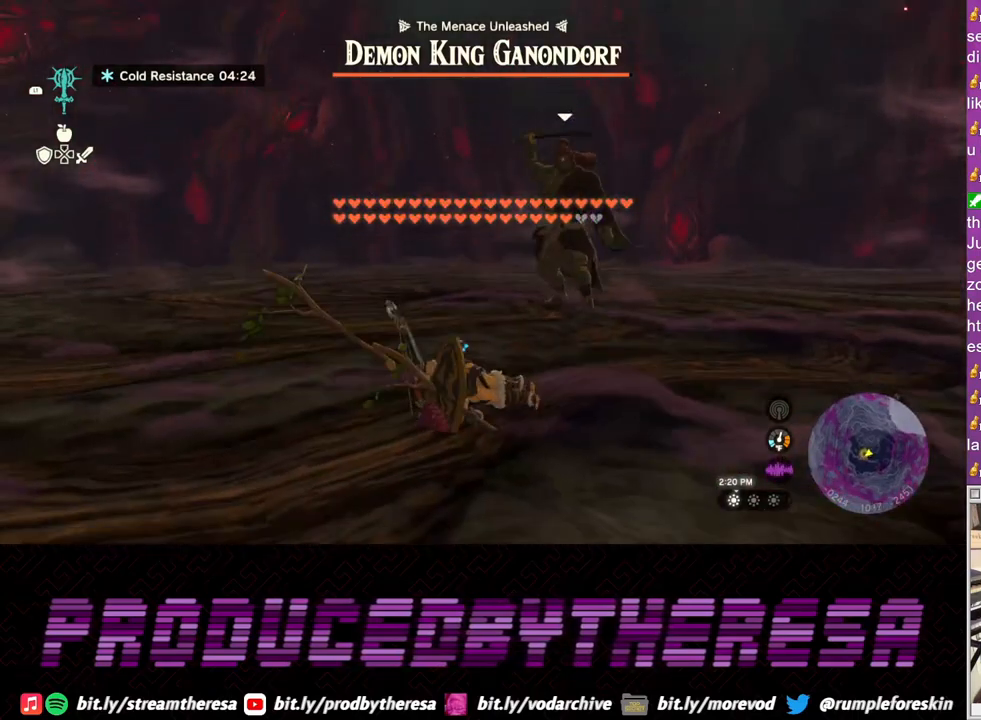
{"buttons": [], "left_stick": "left", "right_stick": "center", "events": [[133, "CROSS", "down"], [167, "left_stick", "left"], [233, "CROSS", "up"]]}
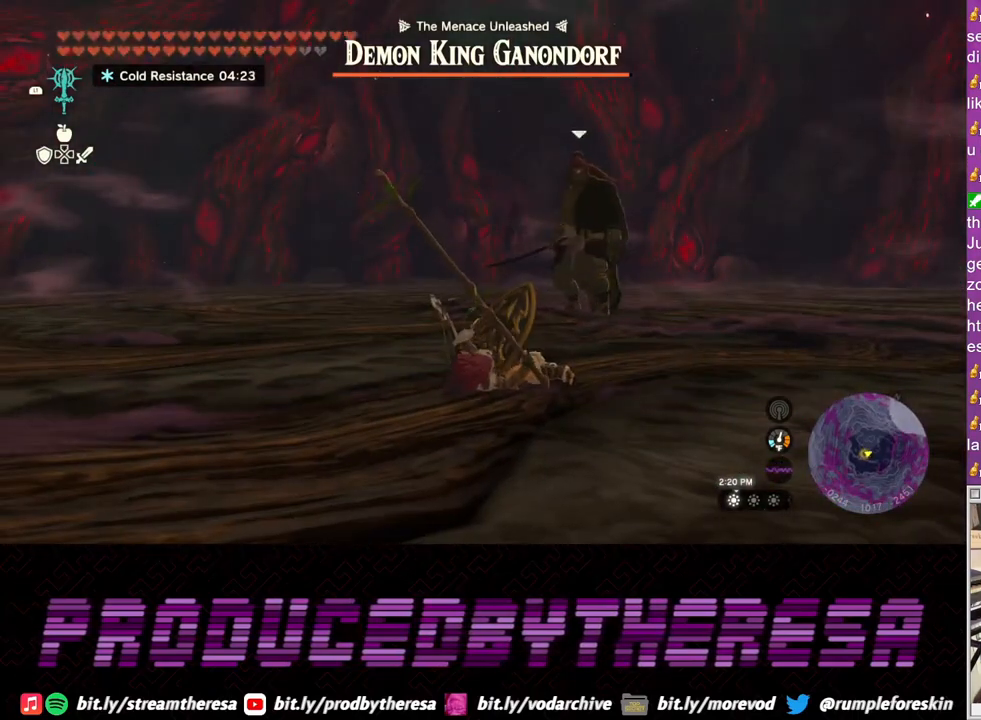
{"buttons": [], "left_stick": "up", "right_stick": "center", "events": [[50, "left_stick", "up-left"], [217, "right_stick", "up-right"], [367, "right_stick", "center"], [450, "left_stick", "up"]]}
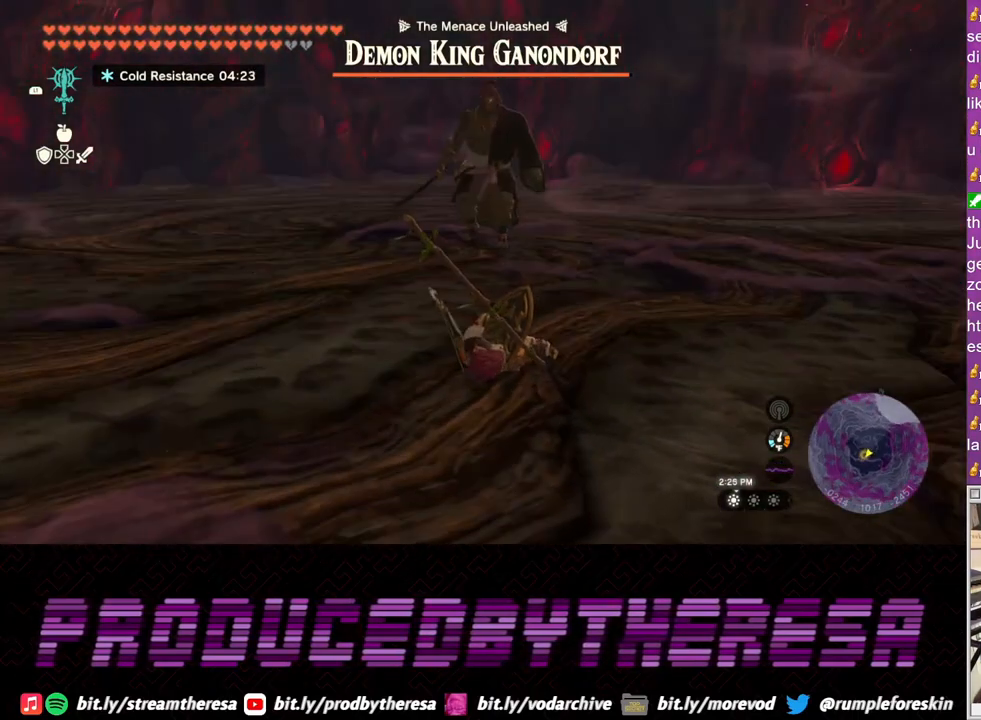
{"buttons": [], "left_stick": "up", "right_stick": "center", "events": []}
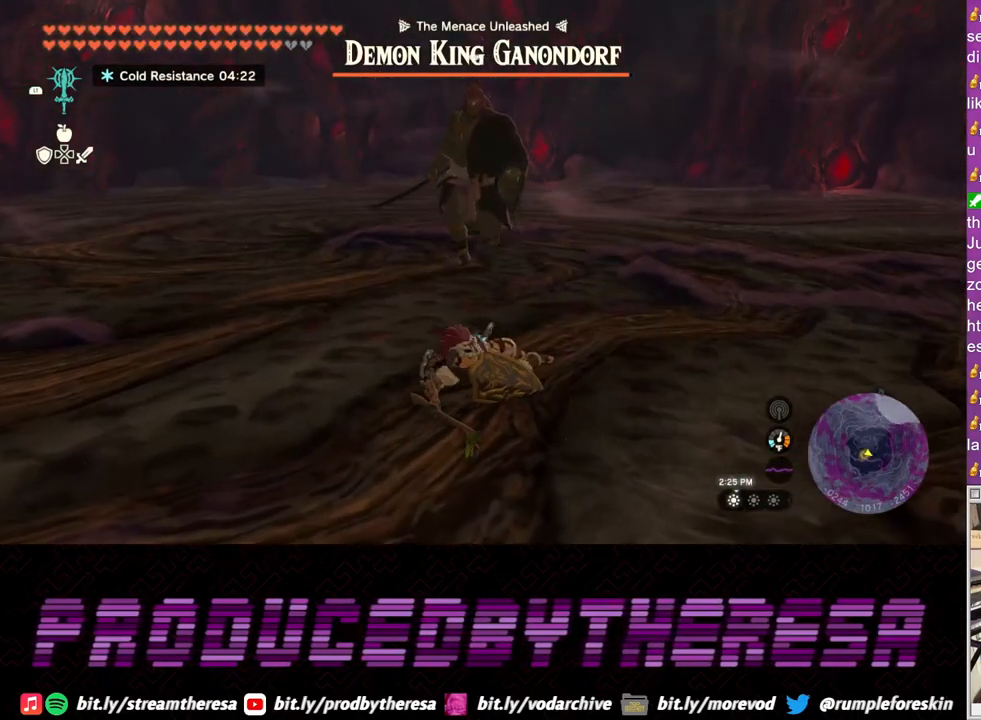
{"buttons": ["CROSS"], "left_stick": "up", "right_stick": "center", "events": [[200, "CROSS", "down"]]}
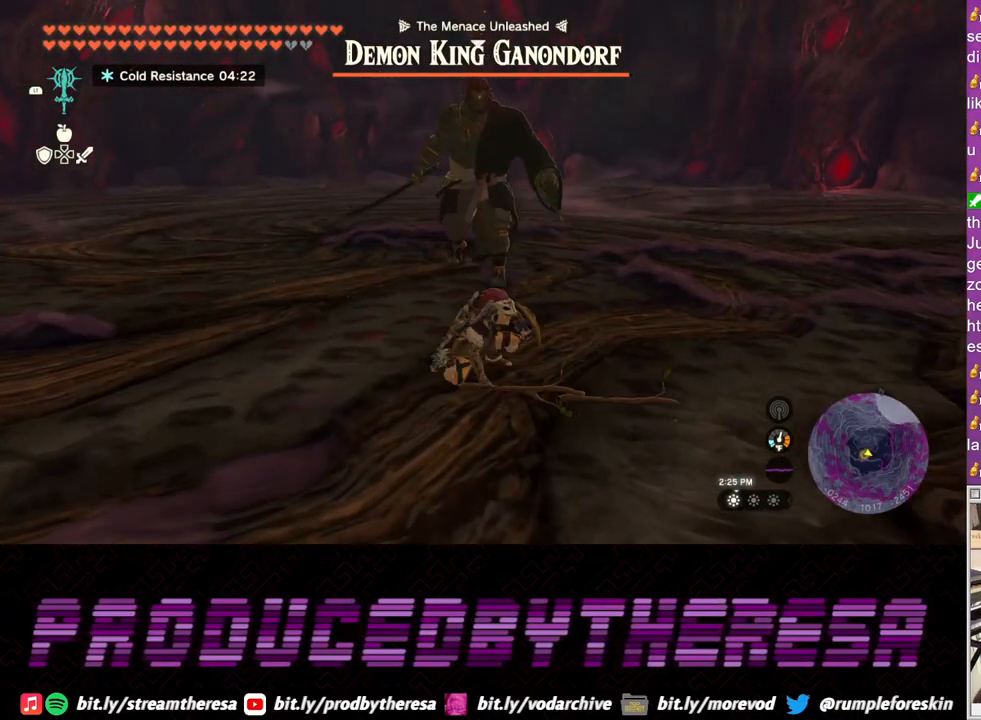
{"buttons": ["CROSS", "SQUARE"], "left_stick": "up", "right_stick": "center", "events": [[500, "SQUARE", "down"]]}
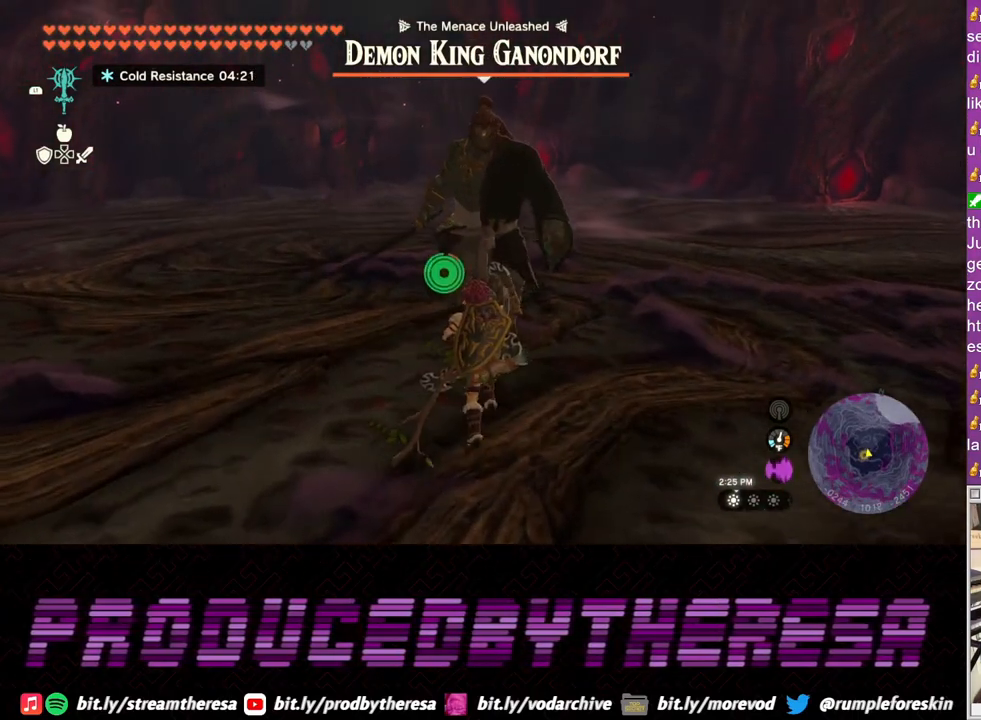
{"buttons": [], "left_stick": "up", "right_stick": "center", "events": [[50, "CROSS", "up"], [100, "SQUARE", "up"], [167, "SQUARE", "down"], [250, "SQUARE", "up"], [350, "SQUARE", "down"], [433, "SQUARE", "up"]]}
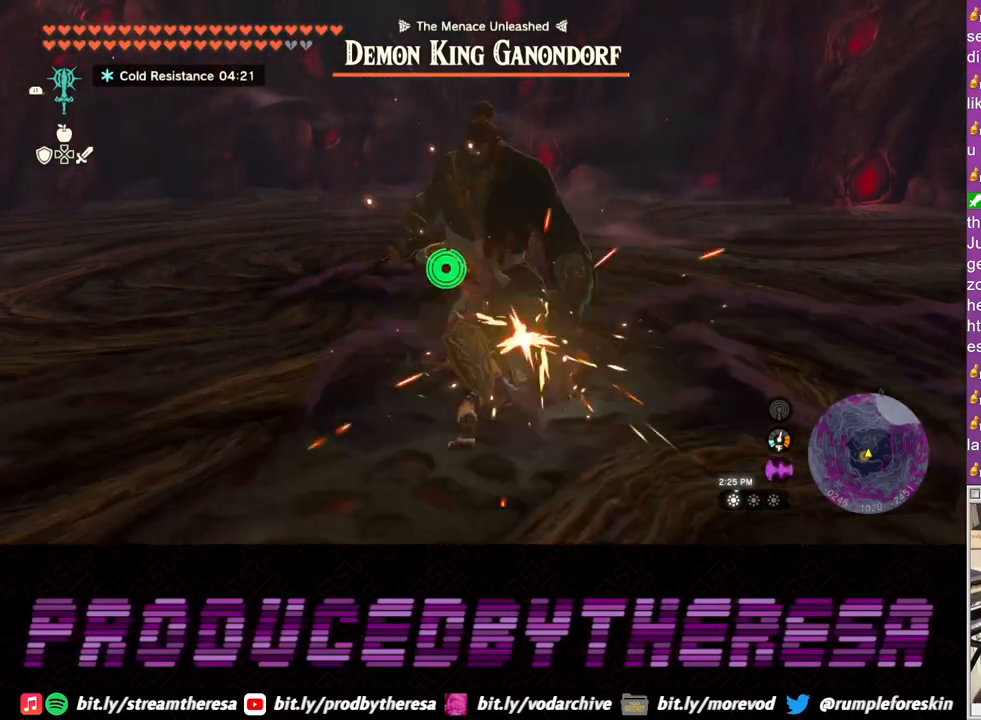
{"buttons": ["SQUARE"], "left_stick": "up", "right_stick": "center", "events": [[17, "SQUARE", "down"], [100, "SQUARE", "up"], [167, "SQUARE", "down"], [267, "SQUARE", "up"], [317, "SQUARE", "down"], [450, "SQUARE", "up"], [500, "SQUARE", "down"]]}
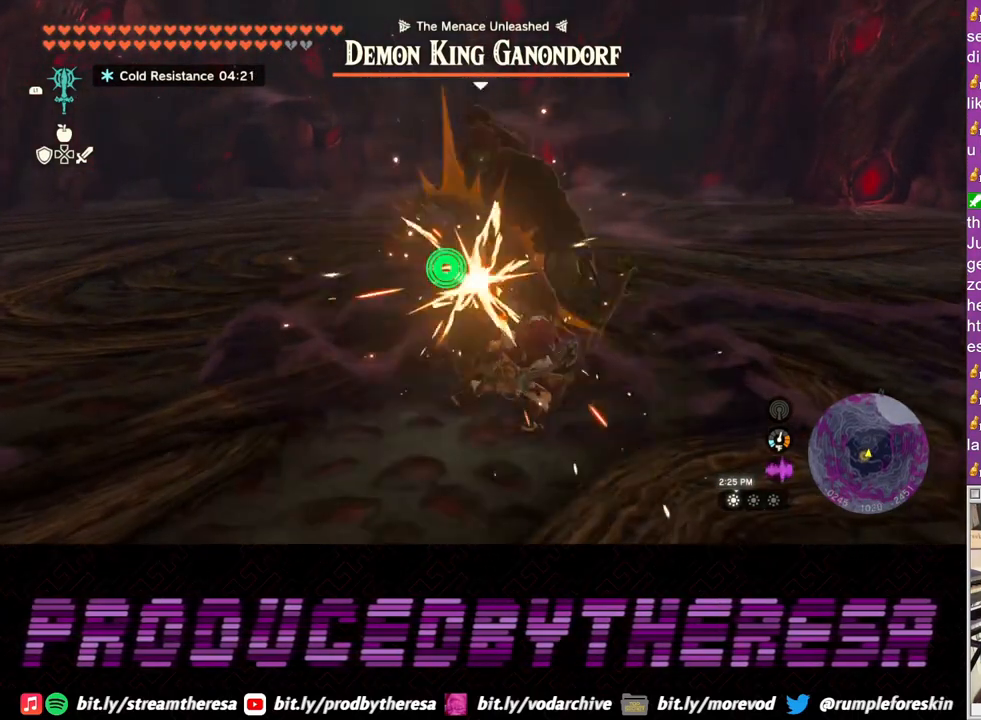
{"buttons": ["L2"], "left_stick": "down-left", "right_stick": "center", "events": [[117, "SQUARE", "up"], [183, "SQUARE", "down"], [317, "SQUARE", "up"], [367, "left_stick", "down-left"], [500, "L2", "down"]]}
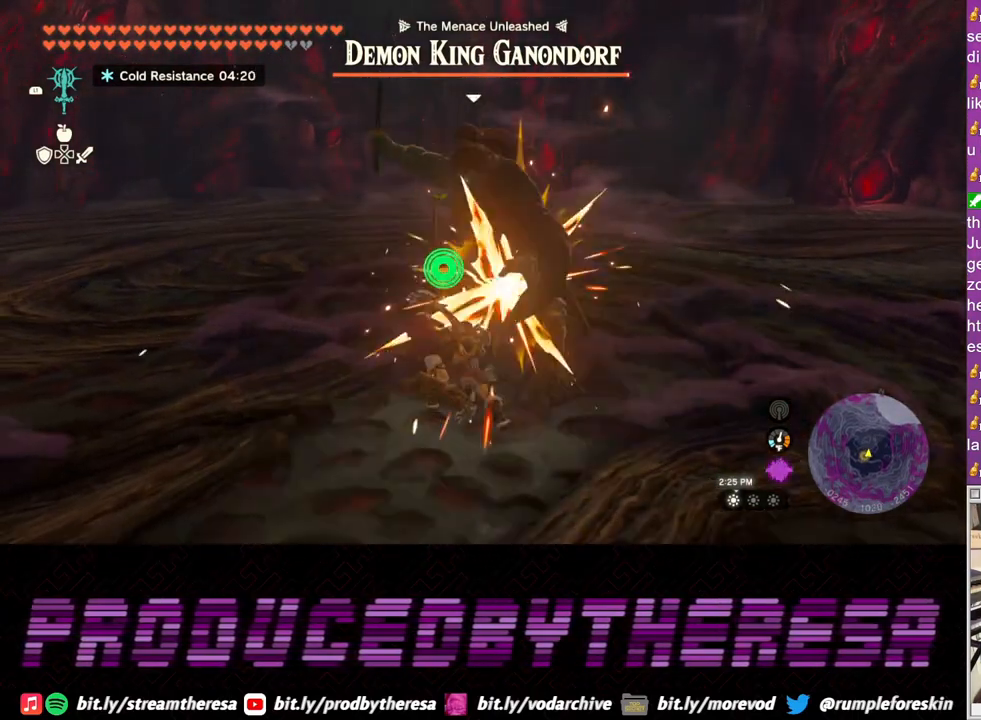
{"buttons": ["L2"], "left_stick": "down-left", "right_stick": "center", "events": [[150, "TRIANGLE", "down"], [233, "TRIANGLE", "up"], [283, "TRIANGLE", "down"], [367, "TRIANGLE", "up"]]}
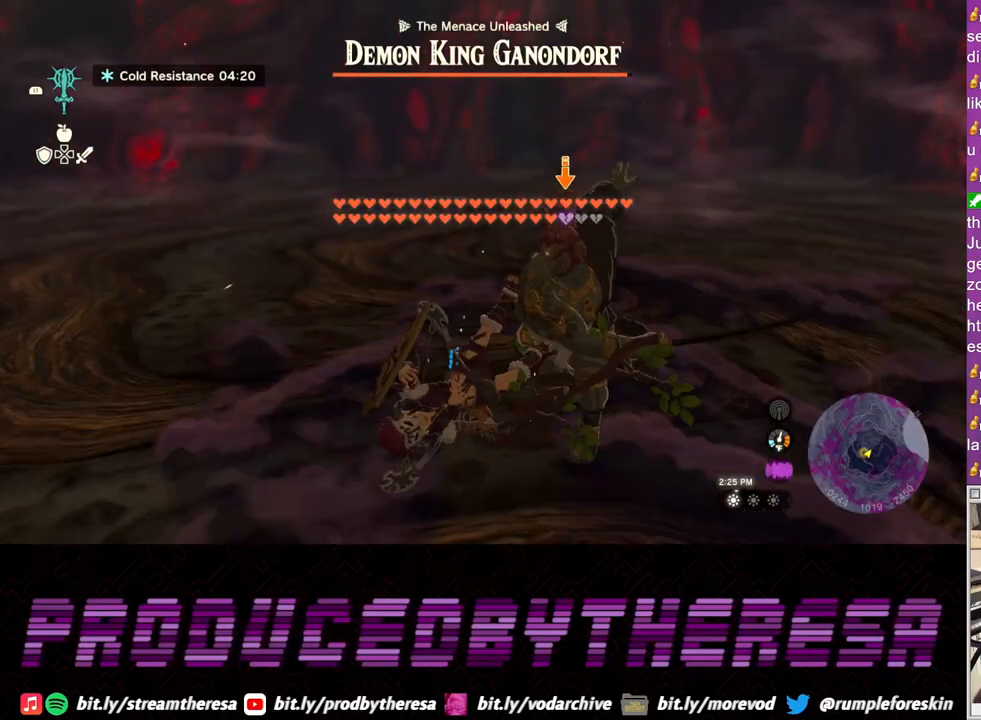
{"buttons": ["CROSS"], "left_stick": "left", "right_stick": "center", "events": [[133, "CROSS", "down"], [183, "L2", "up"], [217, "CROSS", "up"], [217, "left_stick", "left"], [333, "CROSS", "down"], [400, "CROSS", "up"], [483, "CROSS", "down"]]}
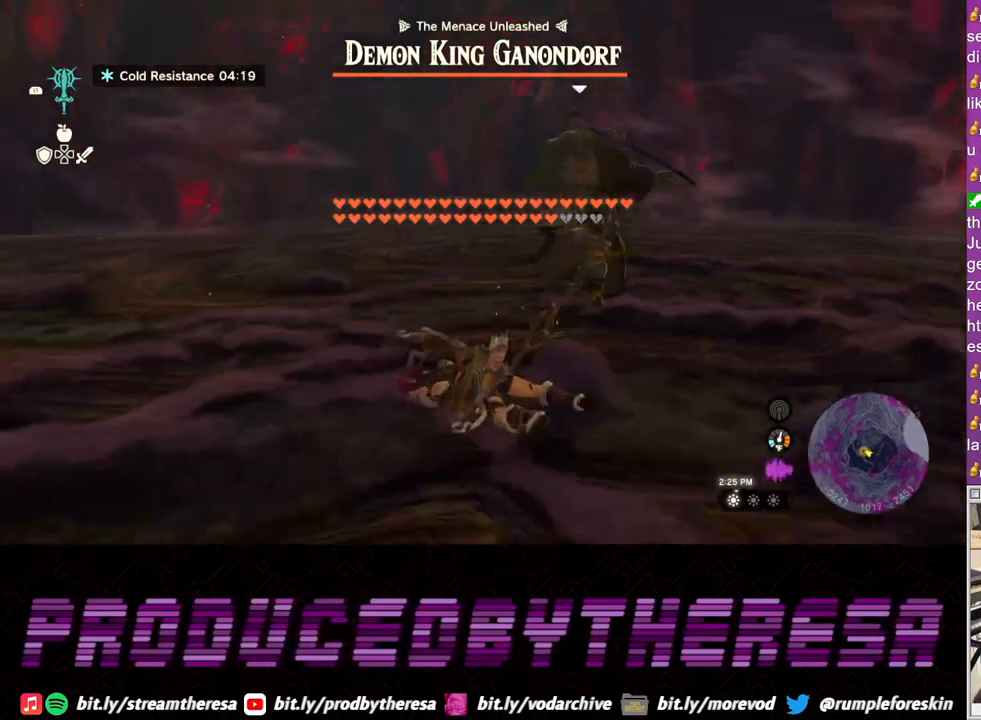
{"buttons": [], "left_stick": "up", "right_stick": "center", "events": [[100, "CROSS", "up"], [100, "left_stick", "up-left"], [183, "CROSS", "down"], [300, "CROSS", "up"], [367, "CROSS", "down"], [383, "left_stick", "up"], [500, "CROSS", "up"]]}
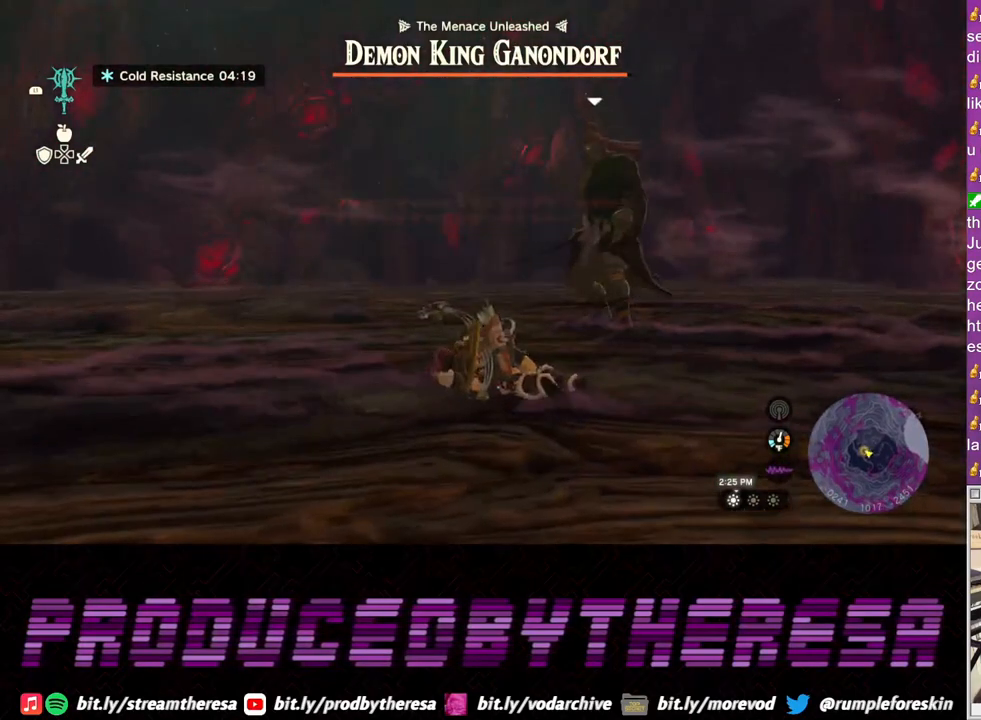
{"buttons": [], "left_stick": "up", "right_stick": "center", "events": [[217, "right_stick", "up-right"], [333, "right_stick", "center"]]}
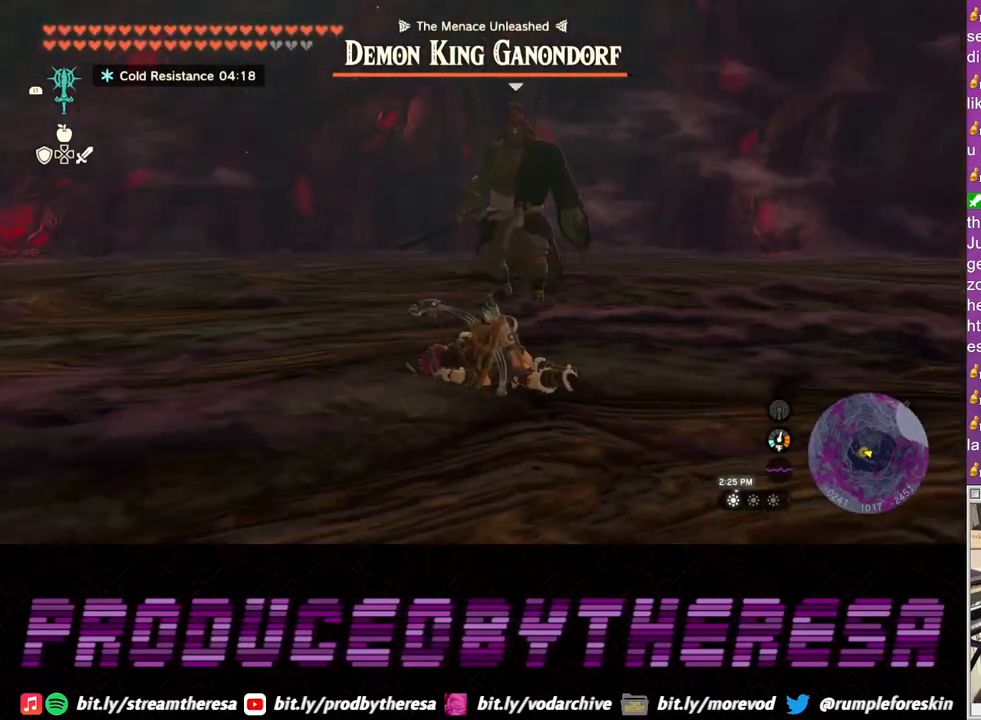
{"buttons": [], "left_stick": "up", "right_stick": "center", "events": []}
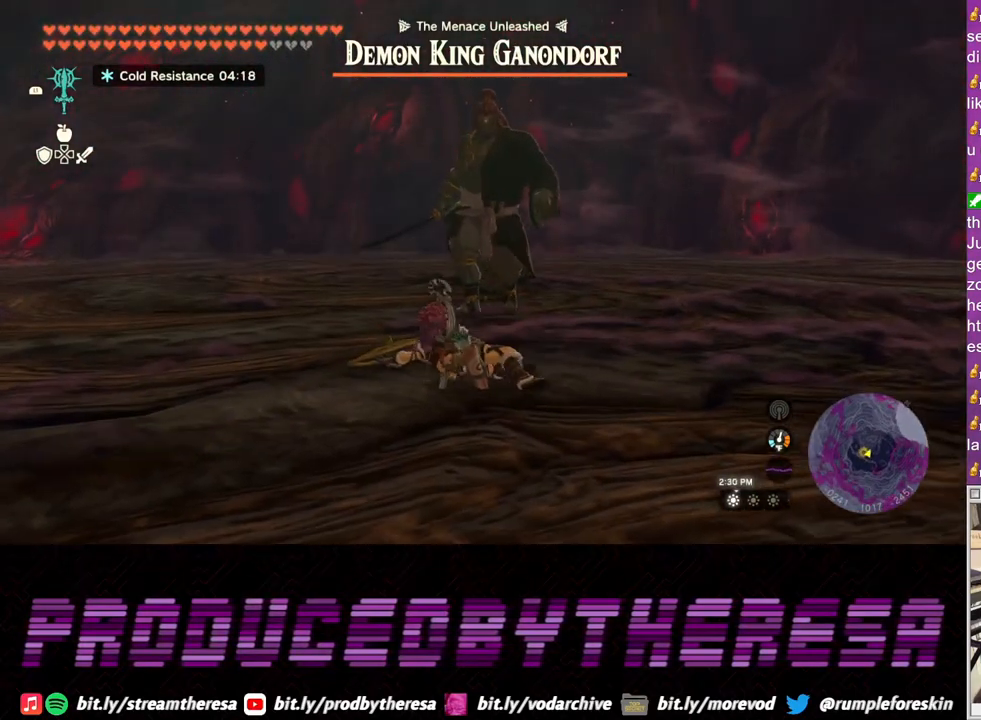
{"buttons": ["SQUARE"], "left_stick": "up", "right_stick": "center", "events": [[500, "SQUARE", "down"]]}
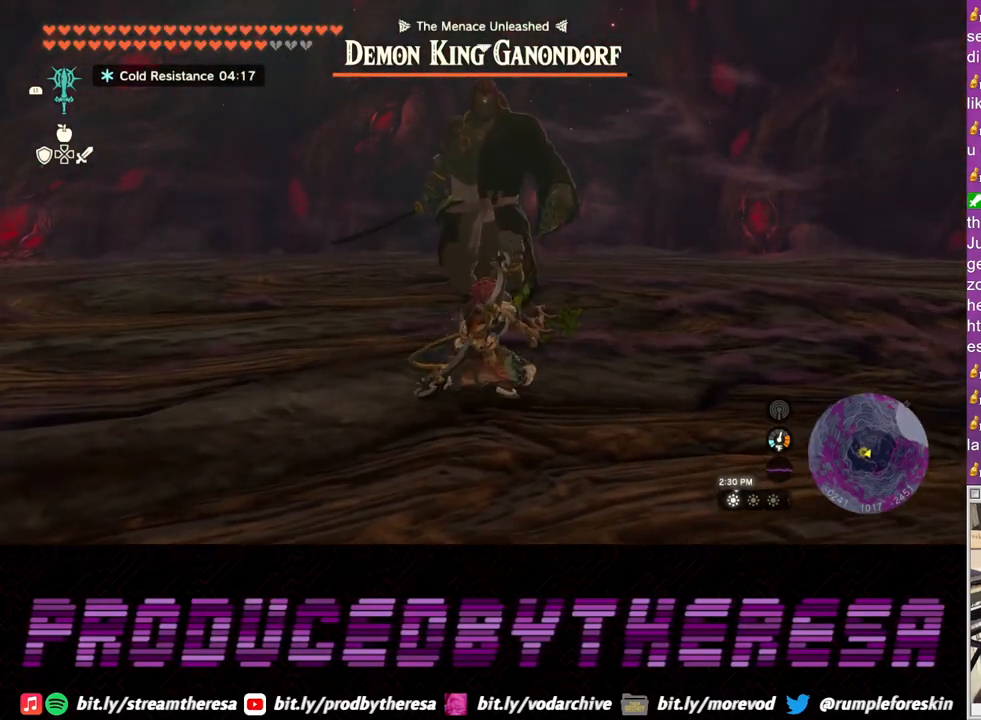
{"buttons": [], "left_stick": "up", "right_stick": "center", "events": [[100, "SQUARE", "up"], [183, "SQUARE", "down"], [283, "SQUARE", "up"], [350, "SQUARE", "down"], [467, "SQUARE", "up"]]}
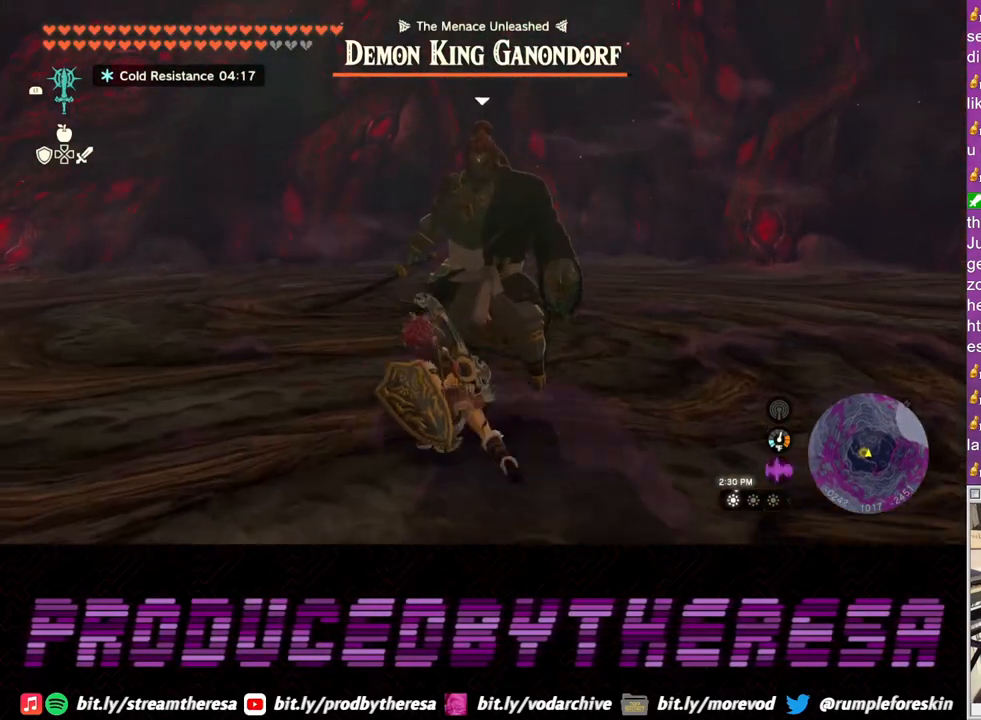
{"buttons": [], "left_stick": "up", "right_stick": "center", "events": [[317, "SQUARE", "down"], [383, "SQUARE", "up"]]}
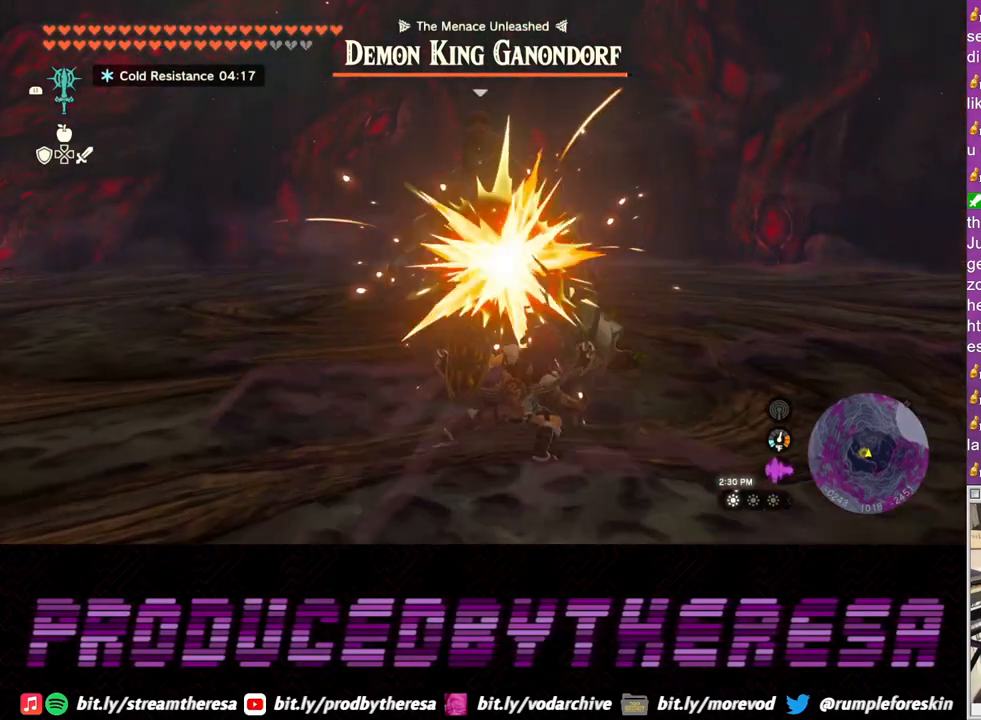
{"buttons": ["L2"], "left_stick": "right", "right_stick": "center", "events": [[117, "left_stick", "up-right"], [150, "L2", "down"], [333, "left_stick", "right"]]}
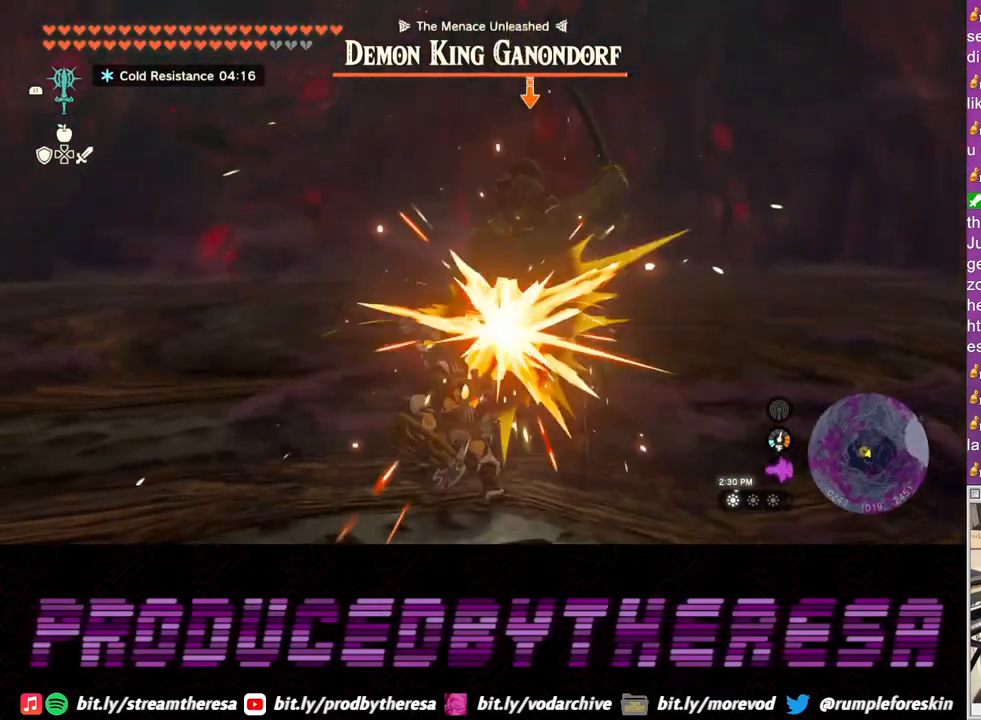
{"buttons": ["L2"], "left_stick": "right", "right_stick": "center", "events": [[300, "CIRCLE", "down"], [367, "CIRCLE", "up"]]}
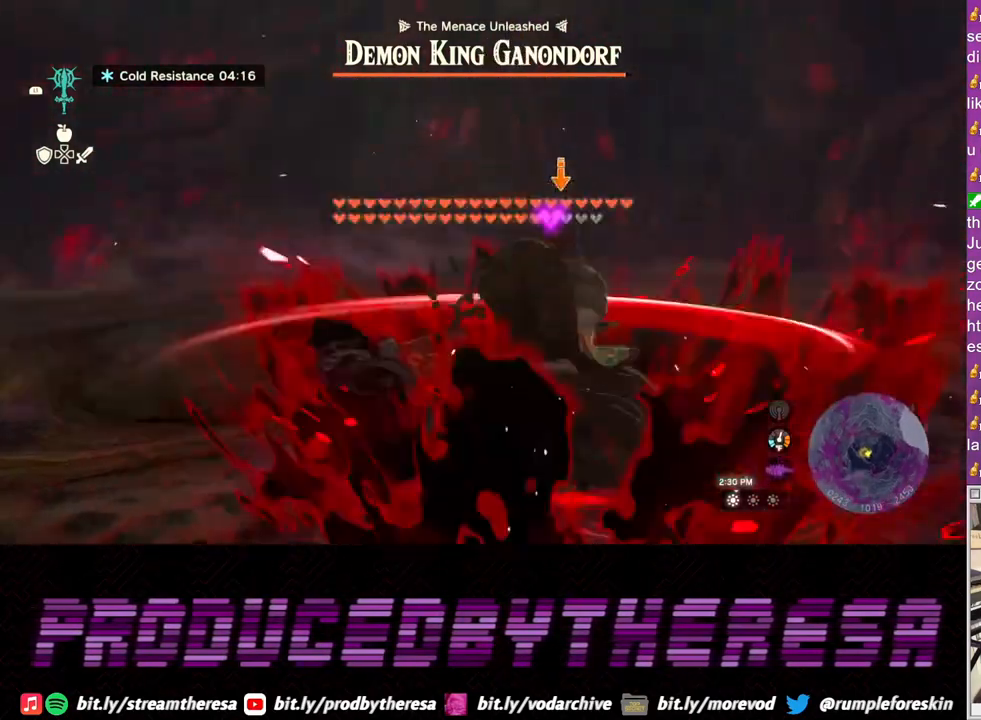
{"buttons": [], "left_stick": "up", "right_stick": "center", "events": [[350, "CROSS", "down"], [450, "CROSS", "up"], [467, "L2", "up"], [467, "left_stick", "up"]]}
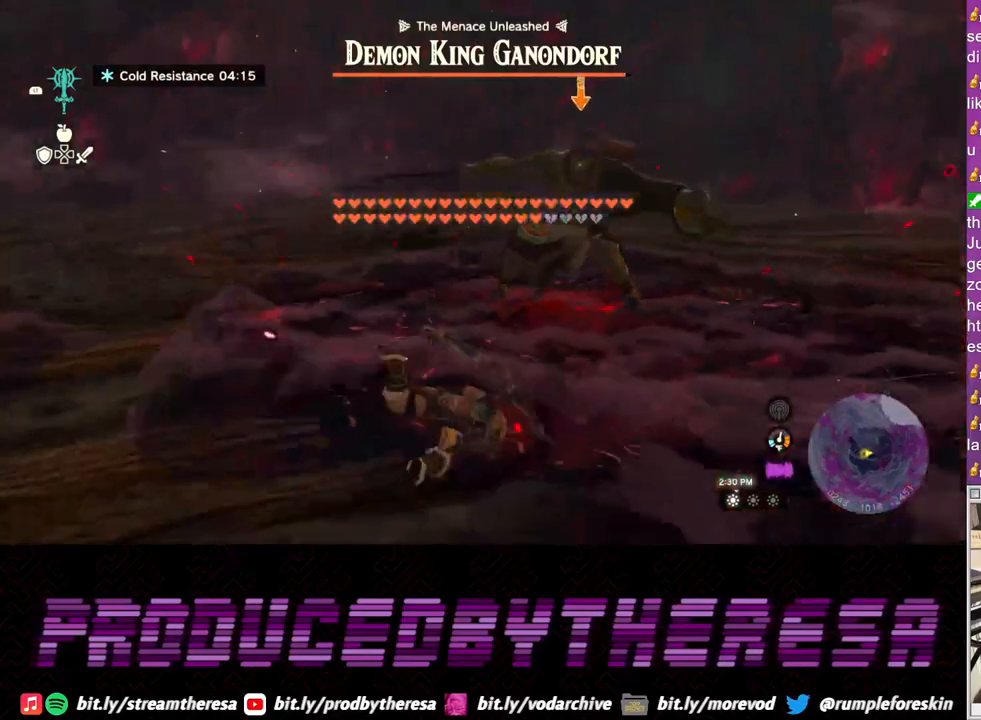
{"buttons": [], "left_stick": "up", "right_stick": "right", "events": [[33, "CROSS", "down"], [150, "CROSS", "up"], [233, "CROSS", "down"], [350, "CROSS", "up"], [483, "right_stick", "right"]]}
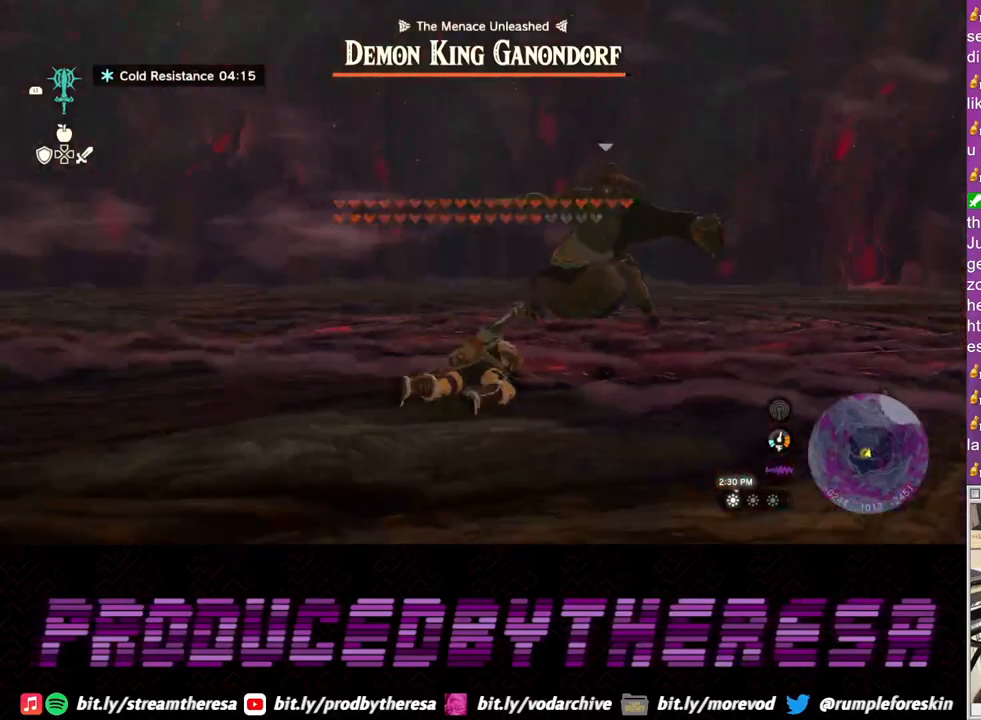
{"buttons": [], "left_stick": "down-left", "right_stick": "center", "events": [[117, "left_stick", "up-left"], [150, "right_stick", "center"], [217, "left_stick", "left"], [233, "CROSS", "down"], [367, "CROSS", "up"], [417, "left_stick", "down-left"]]}
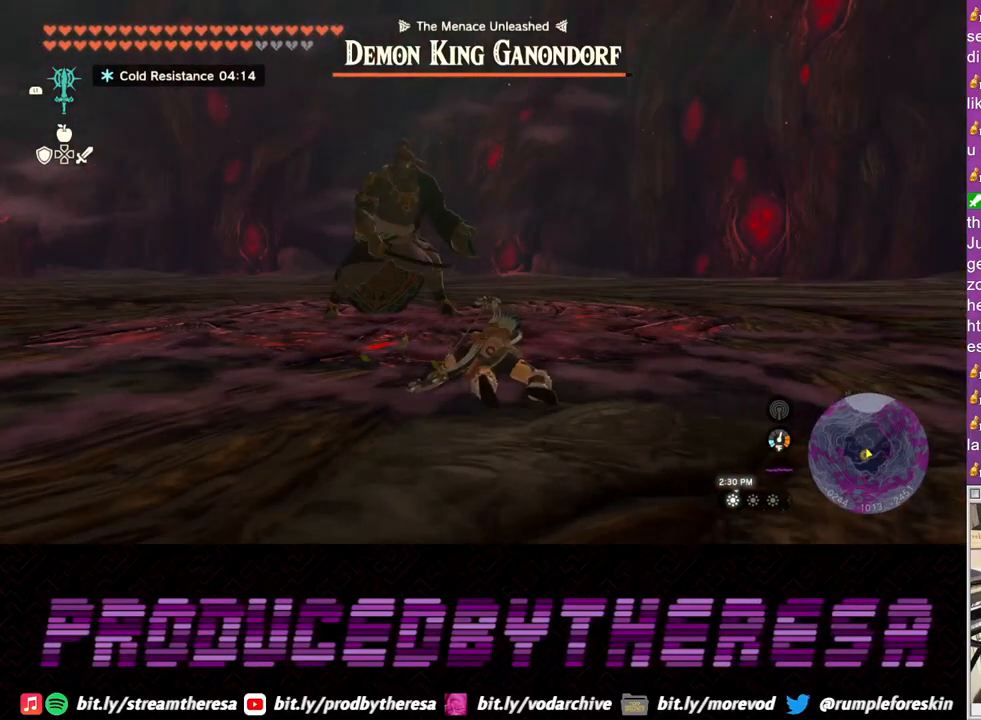
{"buttons": ["CROSS"], "left_stick": "down", "right_stick": "center", "events": [[17, "left_stick", "down"], [100, "right_stick", "up-right"], [233, "right_stick", "center"], [300, "CROSS", "down"]]}
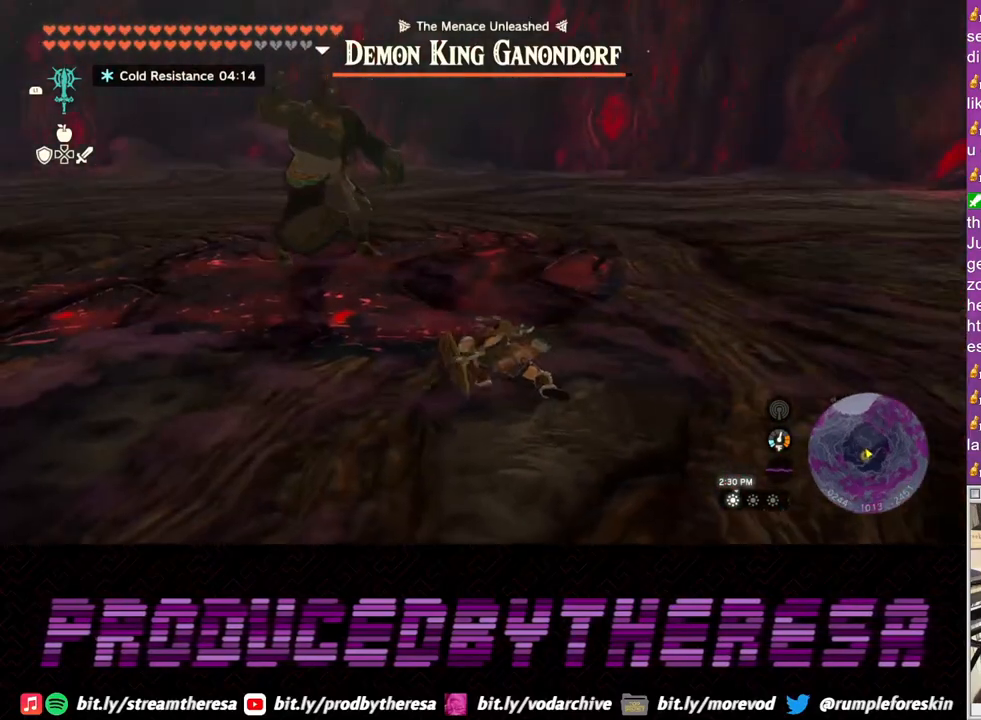
{"buttons": [], "left_stick": "down-left", "right_stick": "center", "events": [[117, "left_stick", "down-left"], [283, "CROSS", "up"]]}
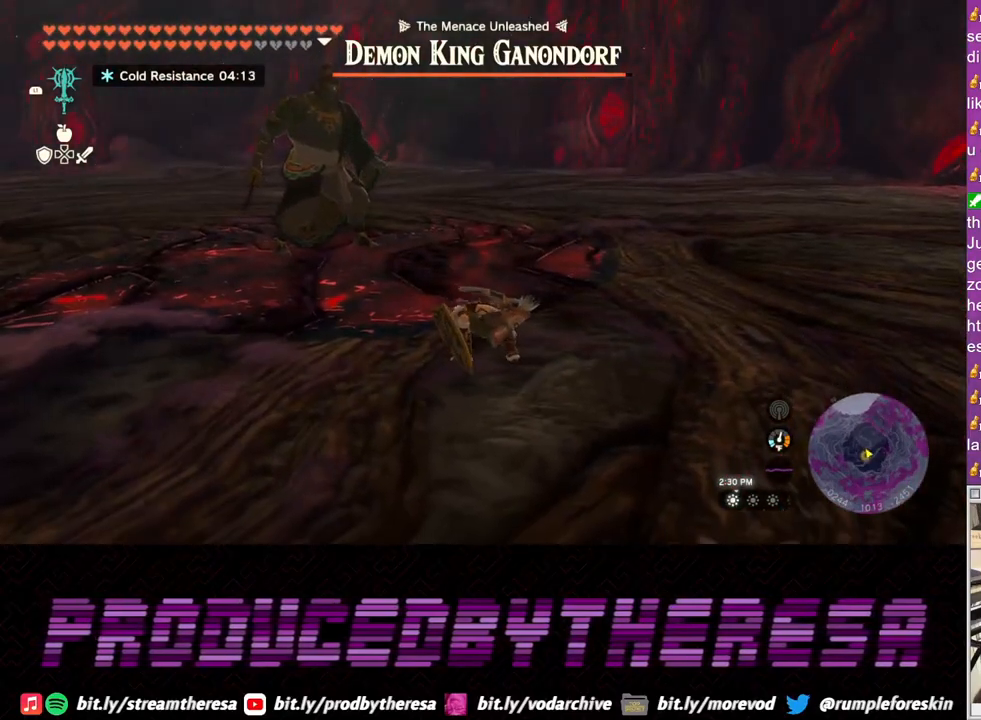
{"buttons": ["CROSS"], "left_stick": "down-left", "right_stick": "center", "events": [[100, "CROSS", "down"]]}
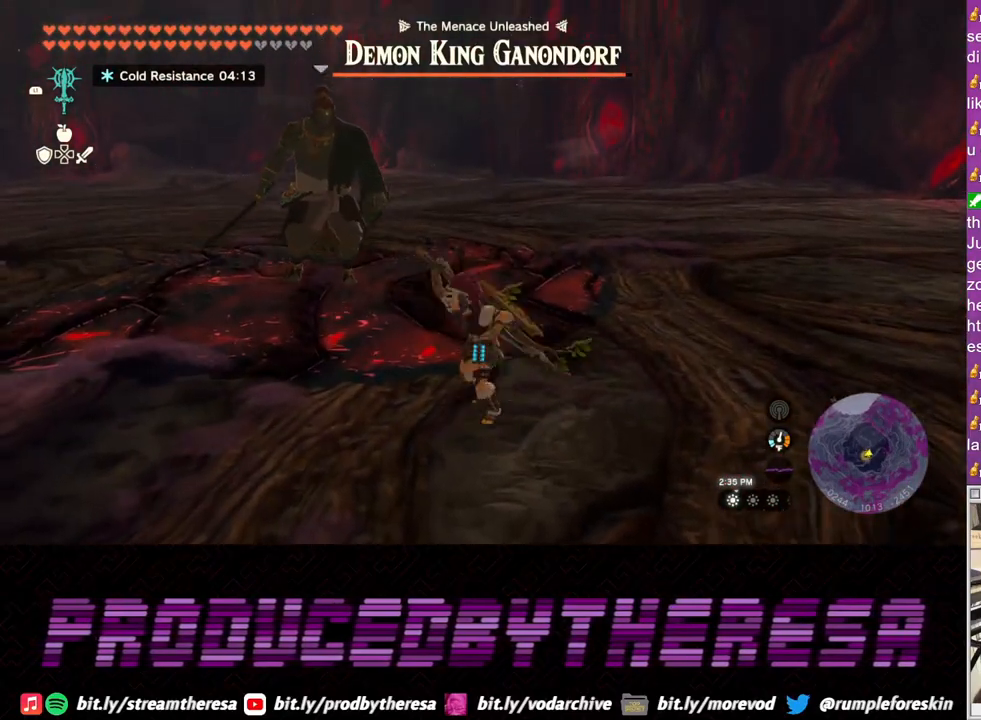
{"buttons": [], "left_stick": "down-left", "right_stick": "right", "events": [[117, "CROSS", "up"], [350, "right_stick", "right"]]}
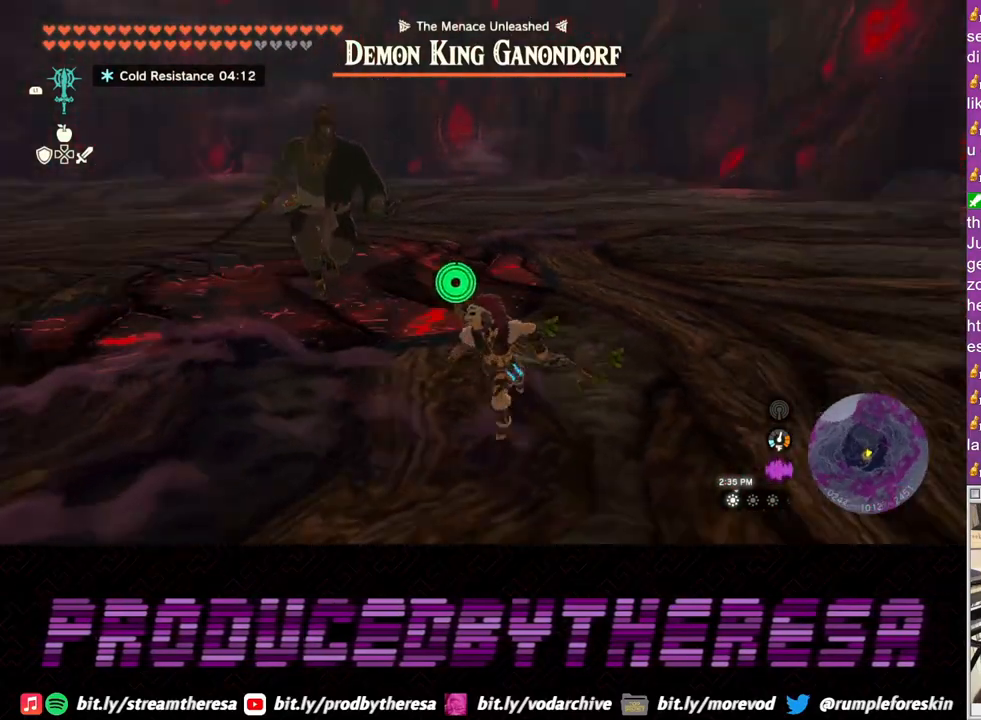
{"buttons": [], "left_stick": "down-left", "right_stick": "center", "events": [[17, "right_stick", "center"], [67, "CROSS", "down"], [333, "CROSS", "up"]]}